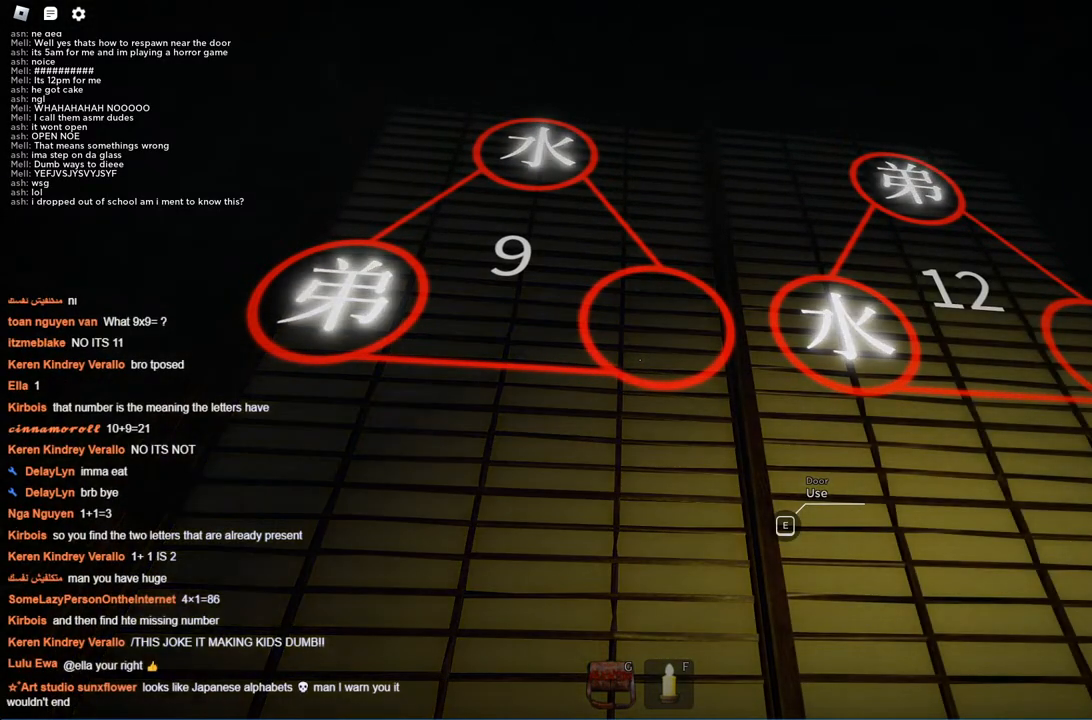
Gameplay with keyboard; each line is a JSON object with the keys held at the frame after it. "events" lists presses ("down") and releases ("up") of "a", "ctrl", "d", "s", "space" and "w" between this image and that frame as [ms after this image, input, new state], when the widget could be followed in between. No other keys are recorded. Mouse input is not recorded.
{"keys": [], "events": []}
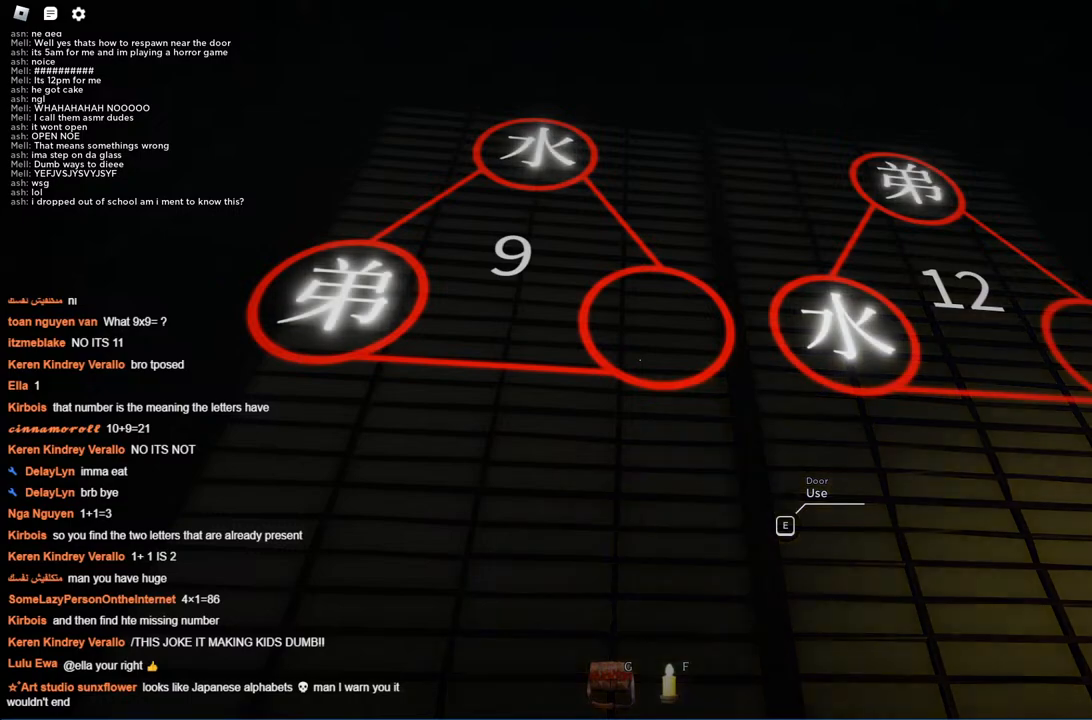
{"keys": [], "events": []}
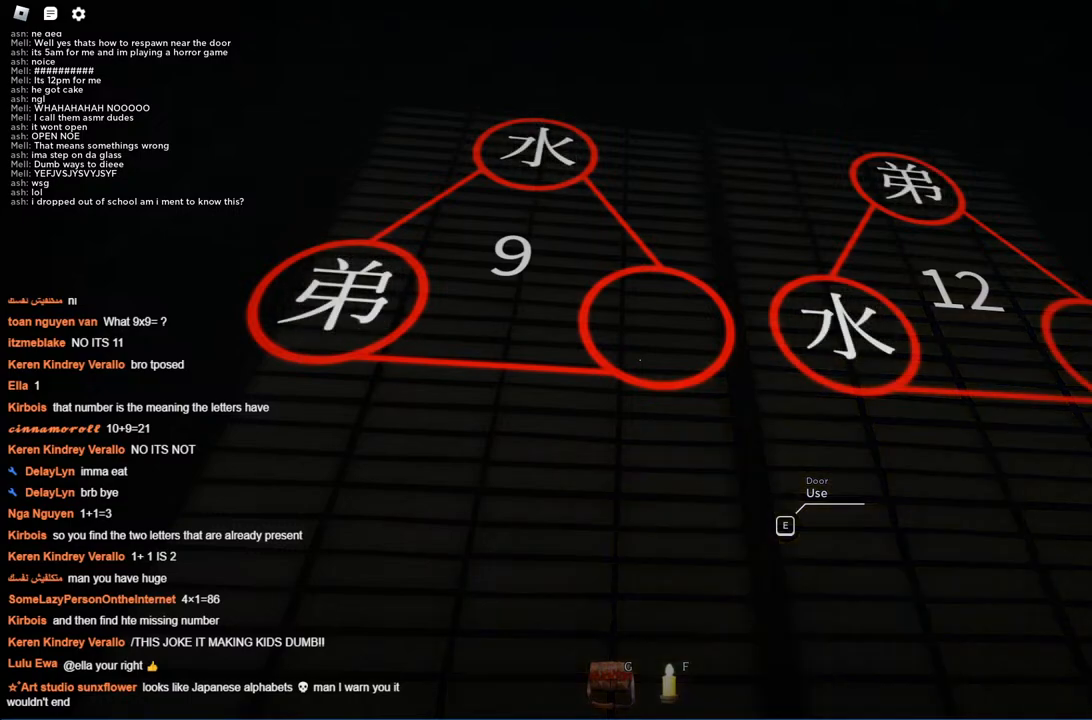
{"keys": [], "events": [[17, "a", "down"], [150, "a", "up"]]}
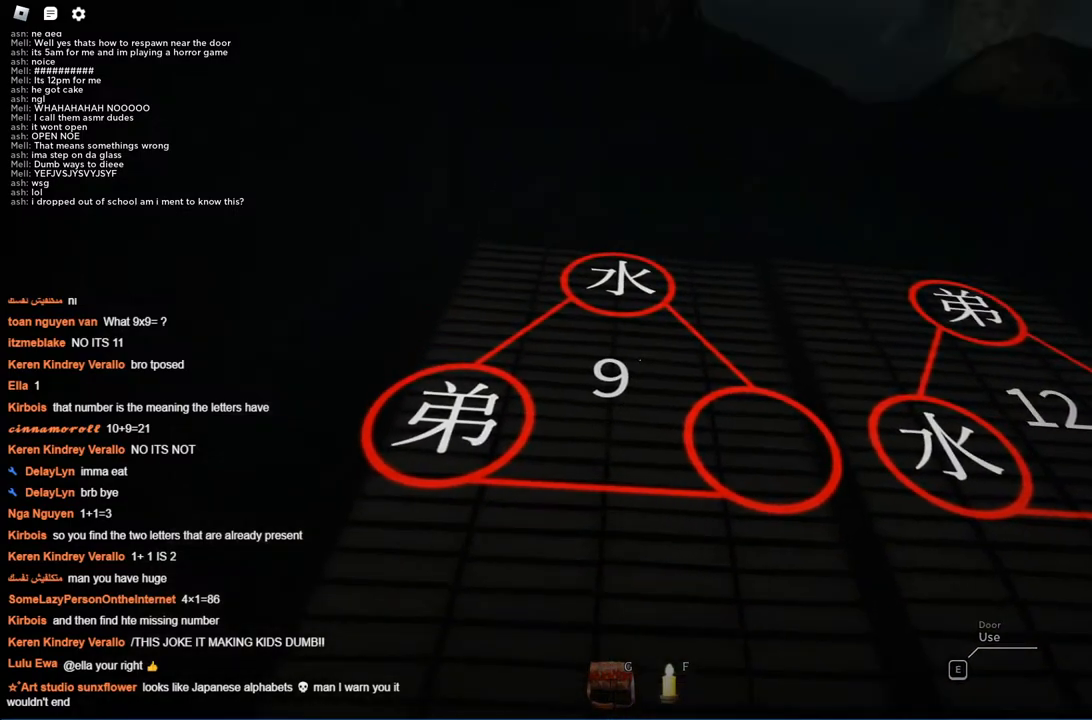
{"keys": [], "events": [[117, "s", "down"], [200, "s", "up"]]}
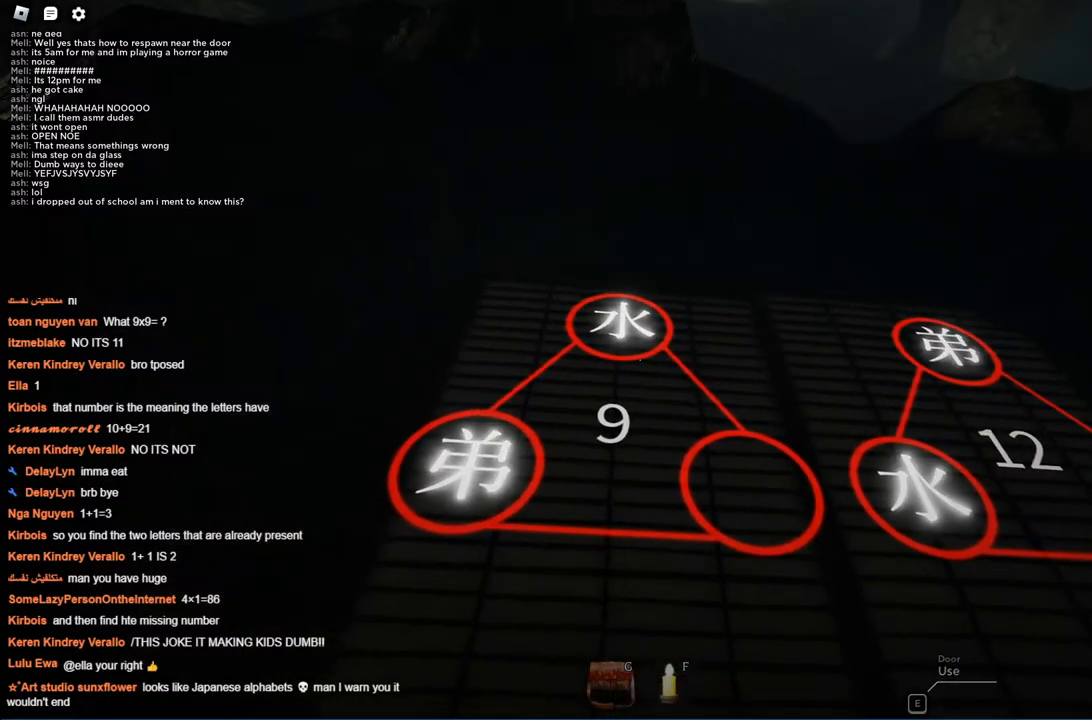
{"keys": [], "events": []}
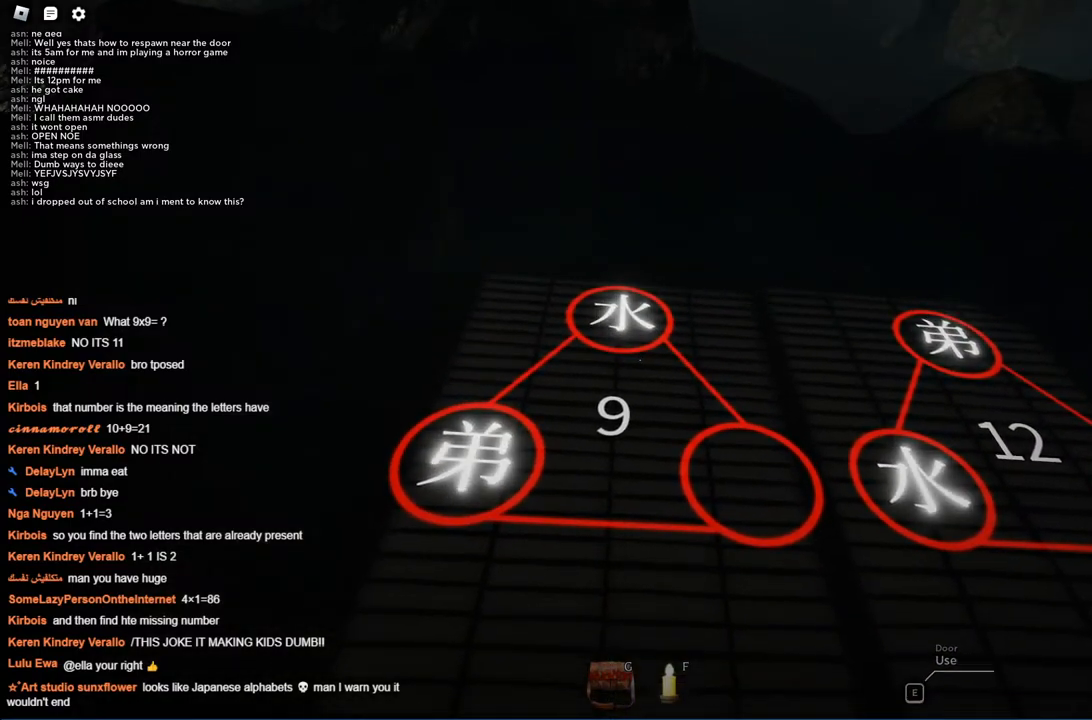
{"keys": [], "events": []}
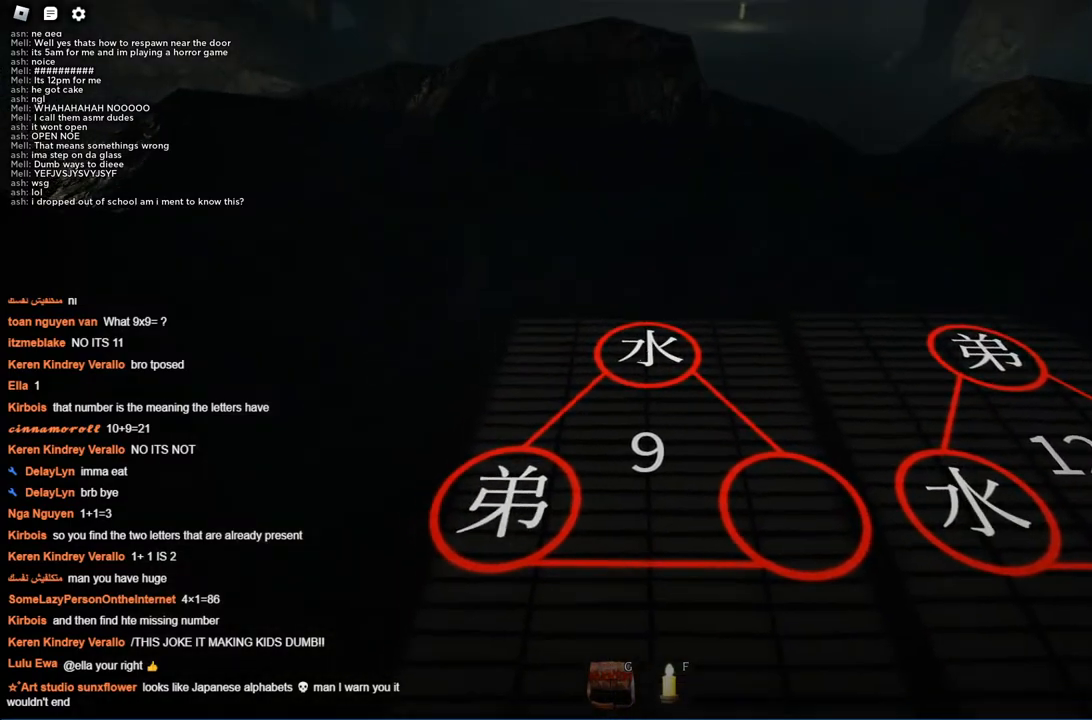
{"keys": [], "events": []}
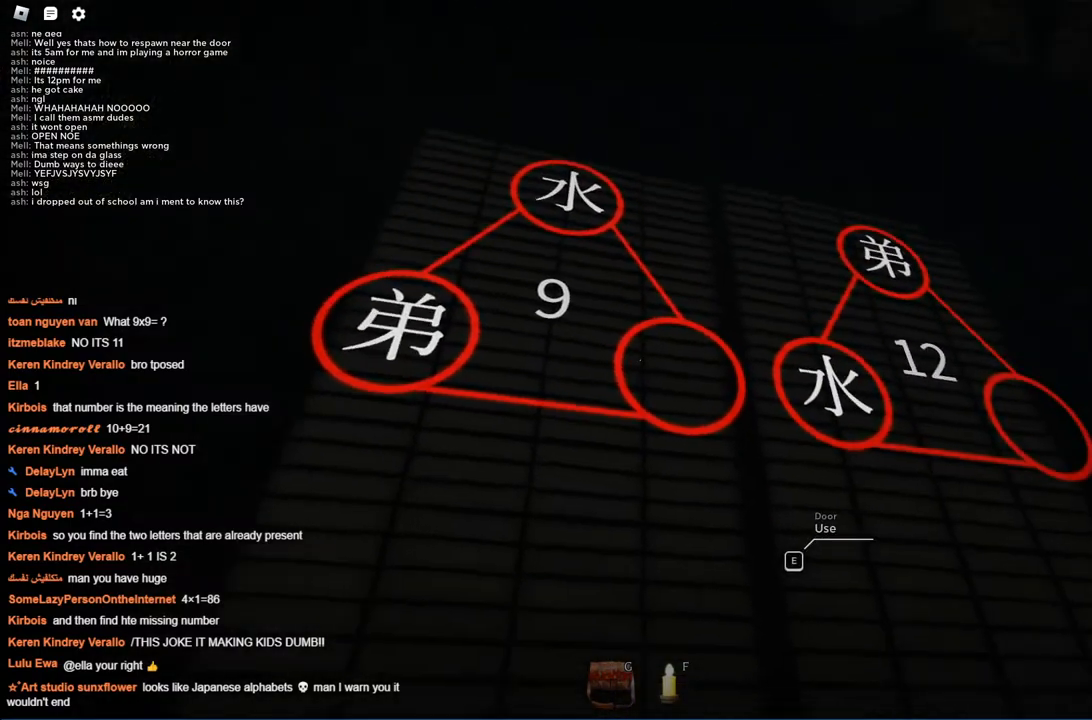
{"keys": [], "events": []}
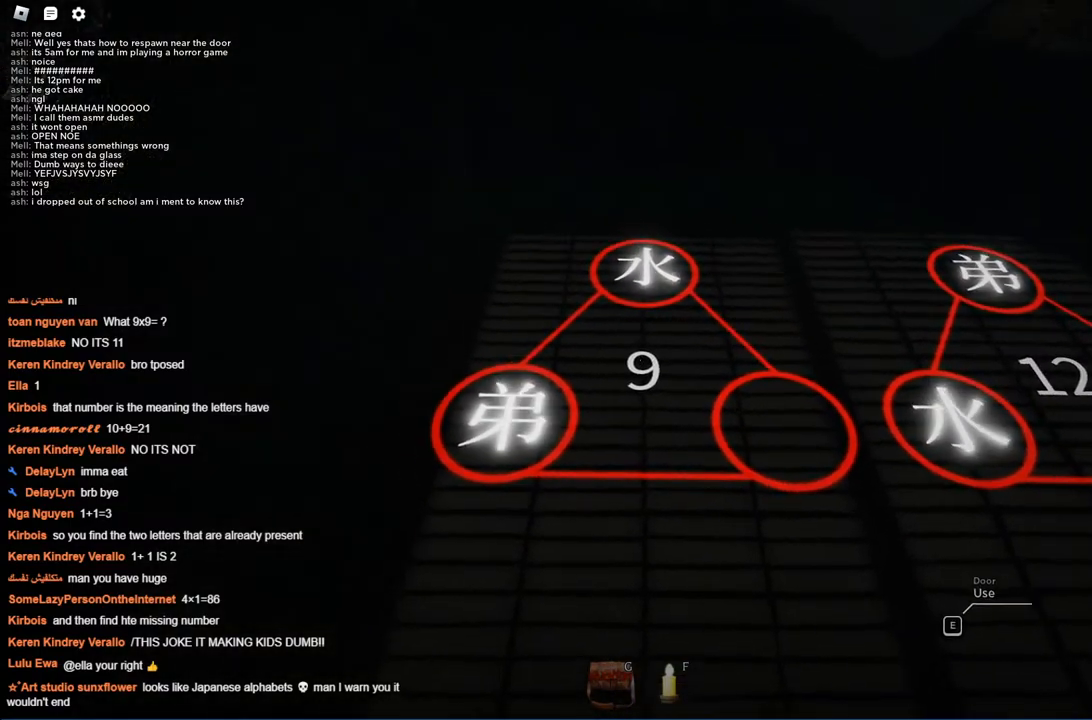
{"keys": [], "events": []}
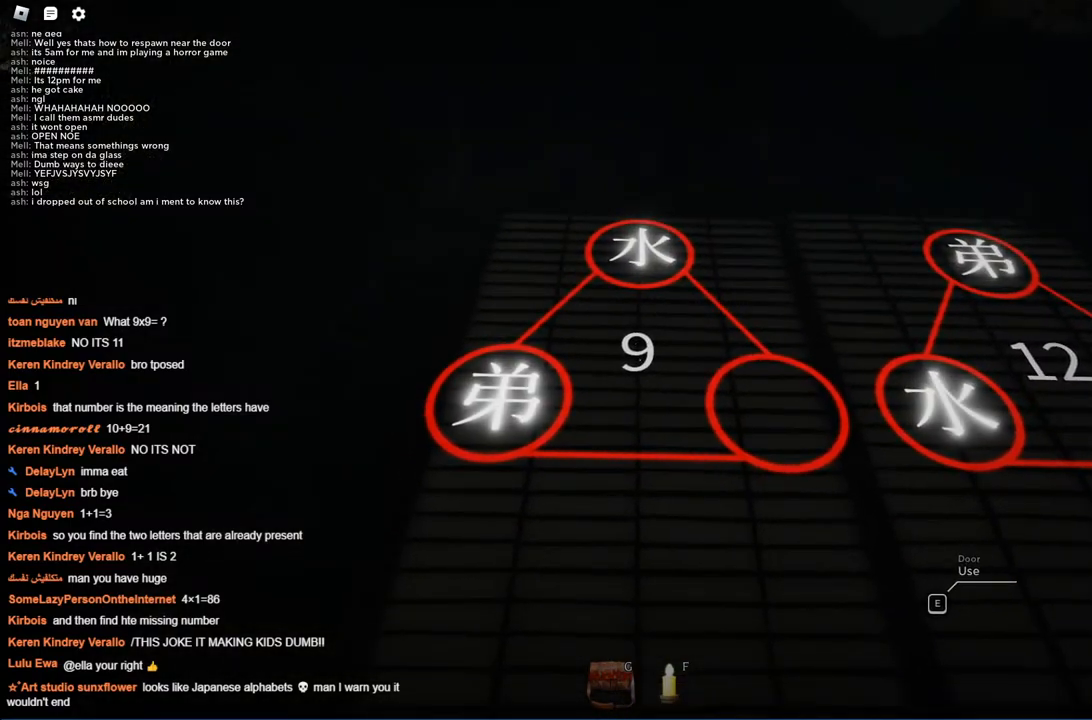
{"keys": [], "events": []}
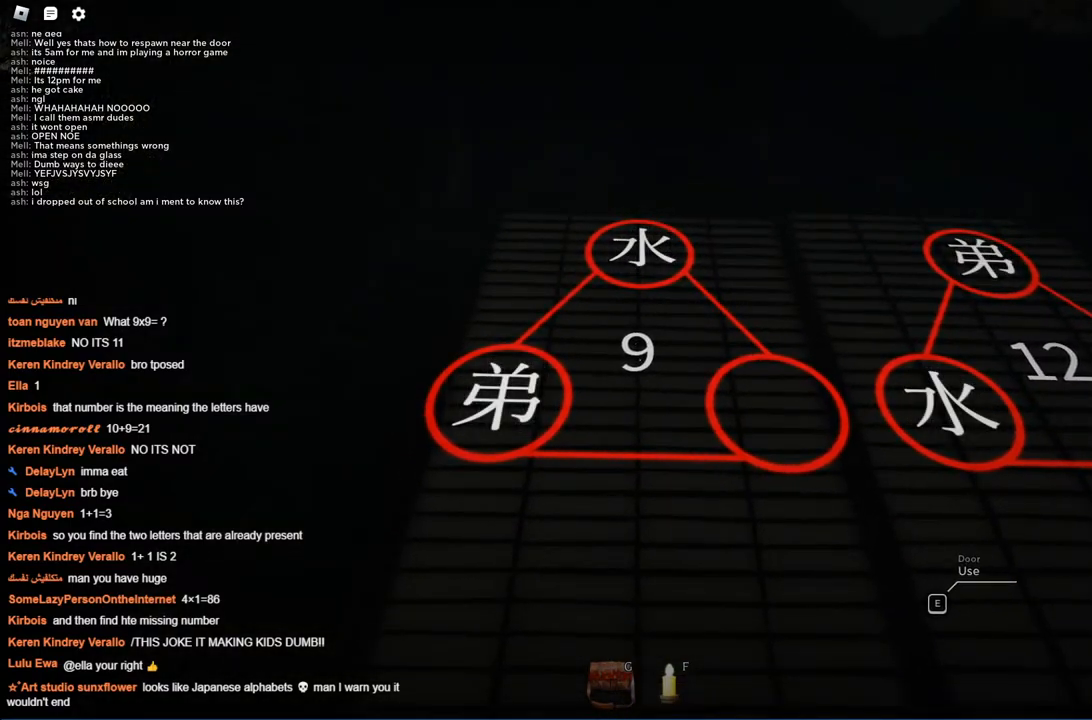
{"keys": ["a"], "events": [[134, "a", "down"]]}
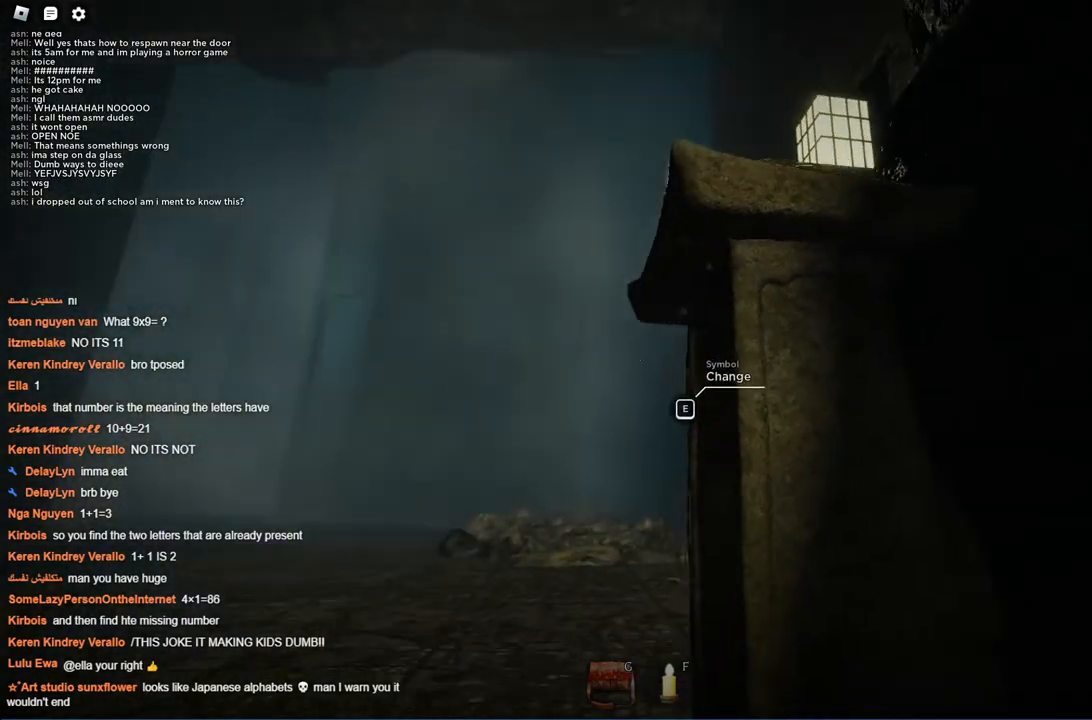
{"keys": [], "events": [[150, "w", "down"], [417, "a", "up"], [417, "w", "up"]]}
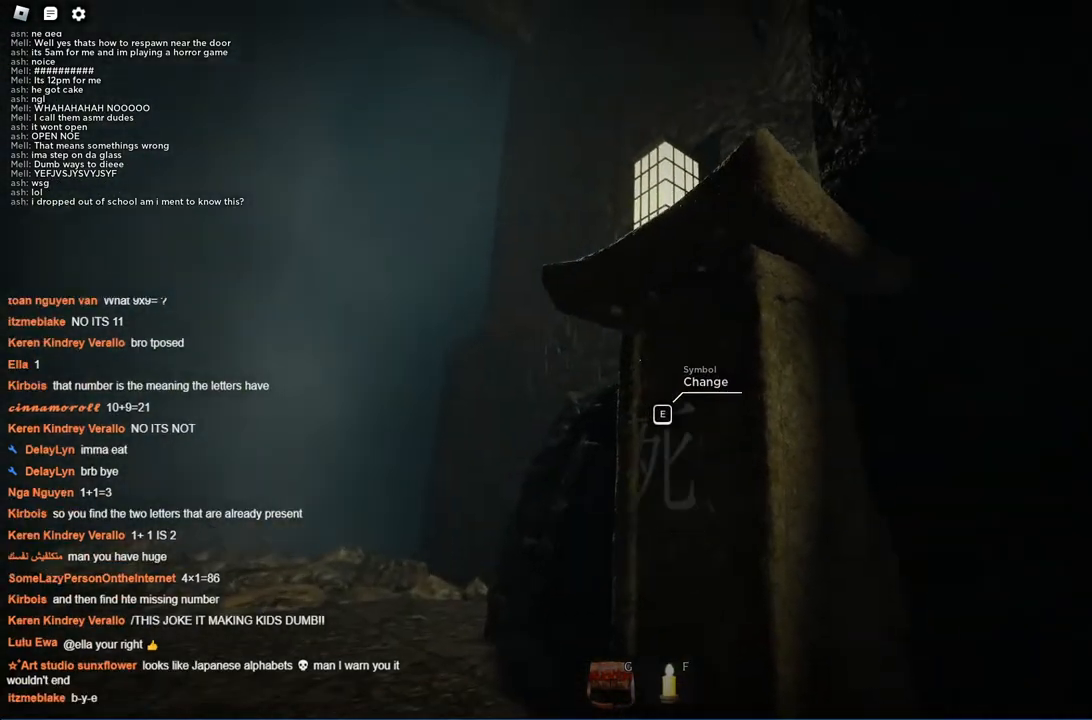
{"keys": [], "events": []}
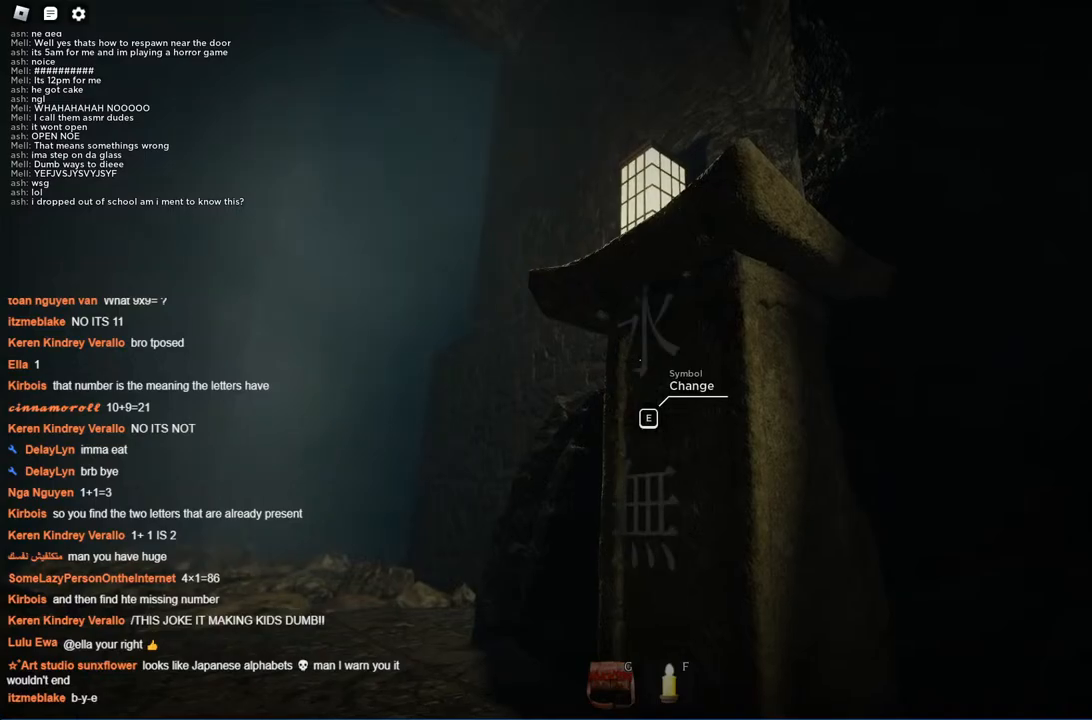
{"keys": ["d"], "events": [[434, "d", "down"]]}
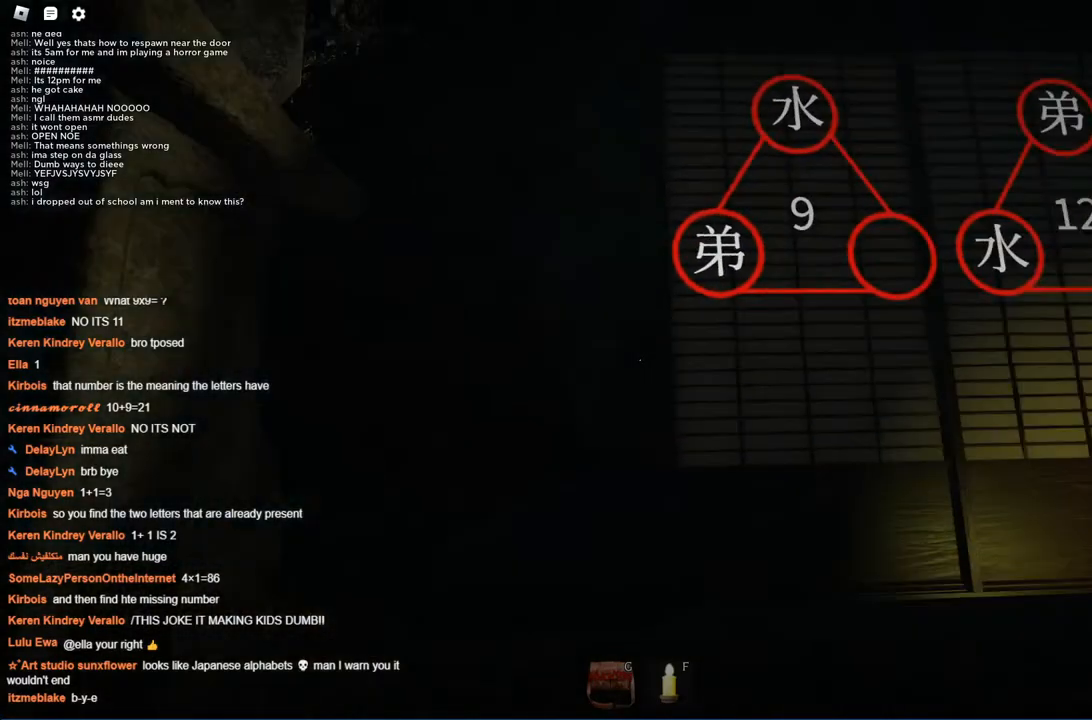
{"keys": ["d"], "events": [[17, "w", "down"], [117, "d", "up"], [300, "d", "down"], [450, "w", "up"]]}
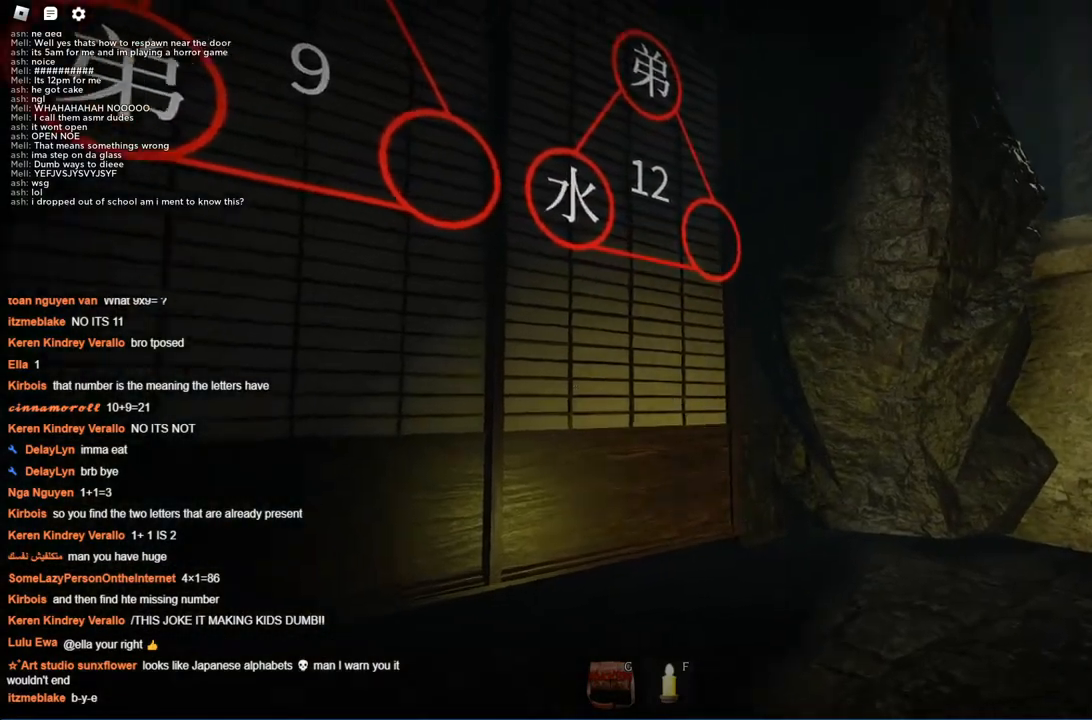
{"keys": ["d", "w"], "events": [[134, "w", "down"], [234, "d", "up"], [500, "d", "down"]]}
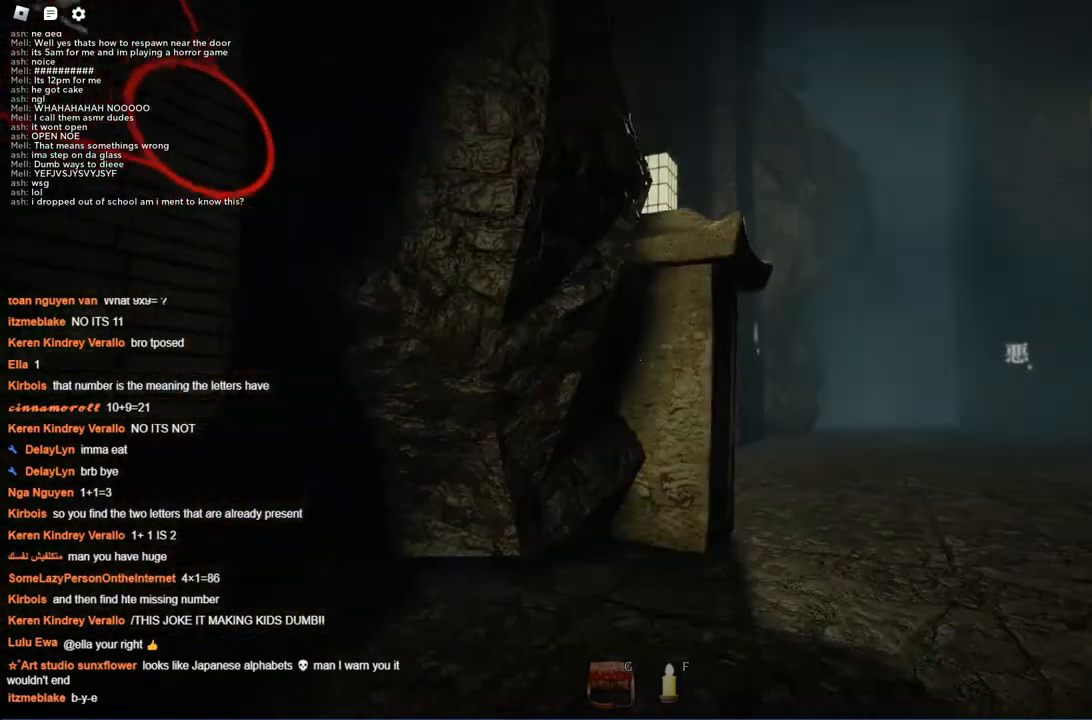
{"keys": ["d"], "events": [[284, "w", "up"]]}
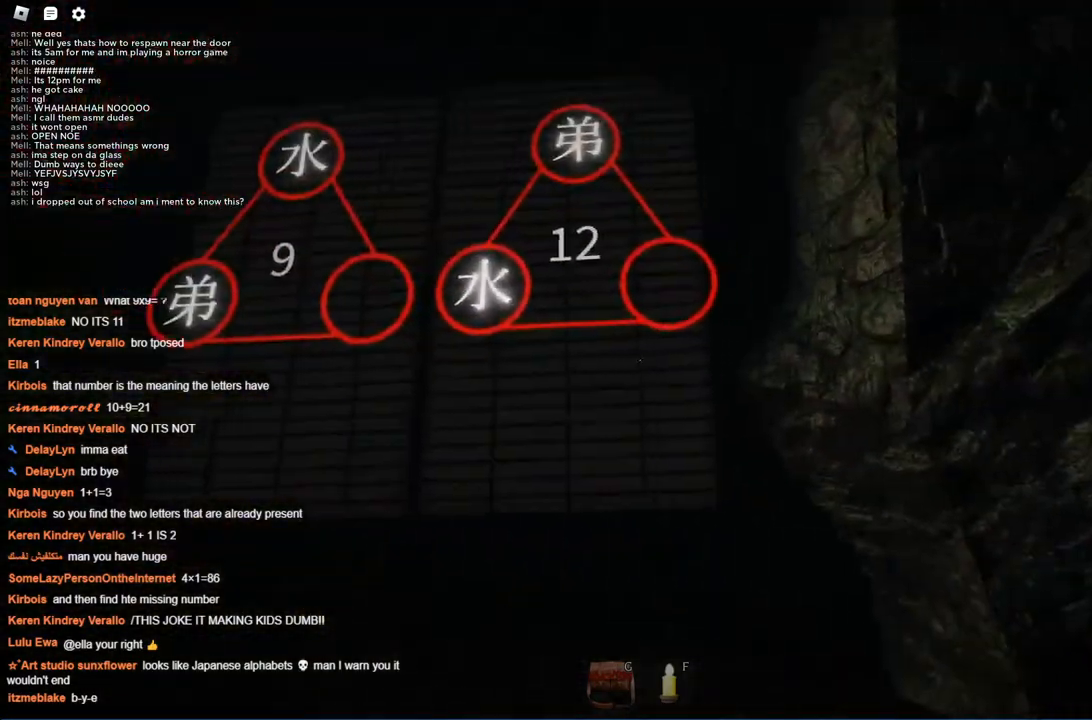
{"keys": ["d"], "events": [[267, "w", "down"], [500, "w", "up"]]}
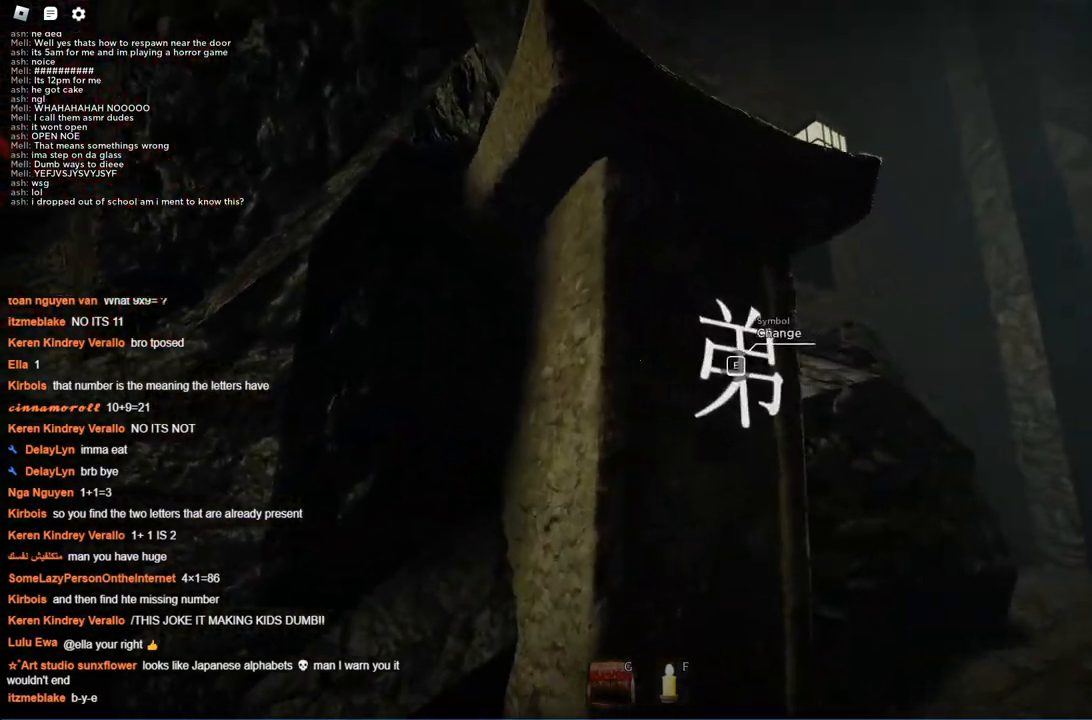
{"keys": ["a", "w"], "events": [[50, "d", "up"], [417, "a", "down"], [417, "w", "down"]]}
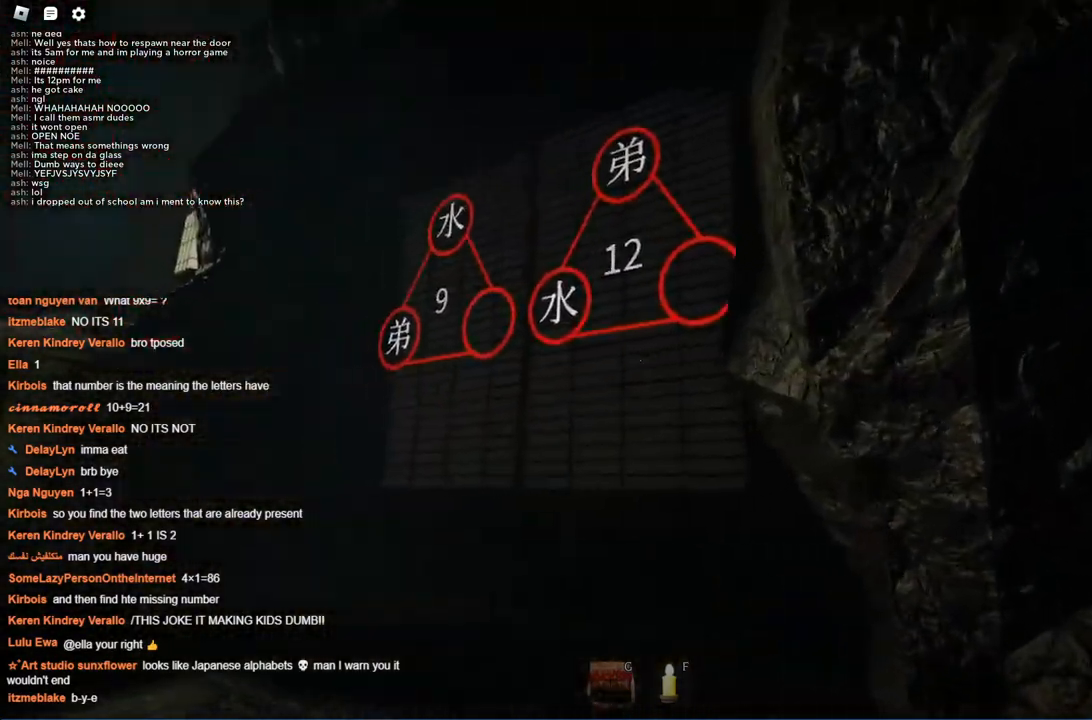
{"keys": ["a", "w"], "events": []}
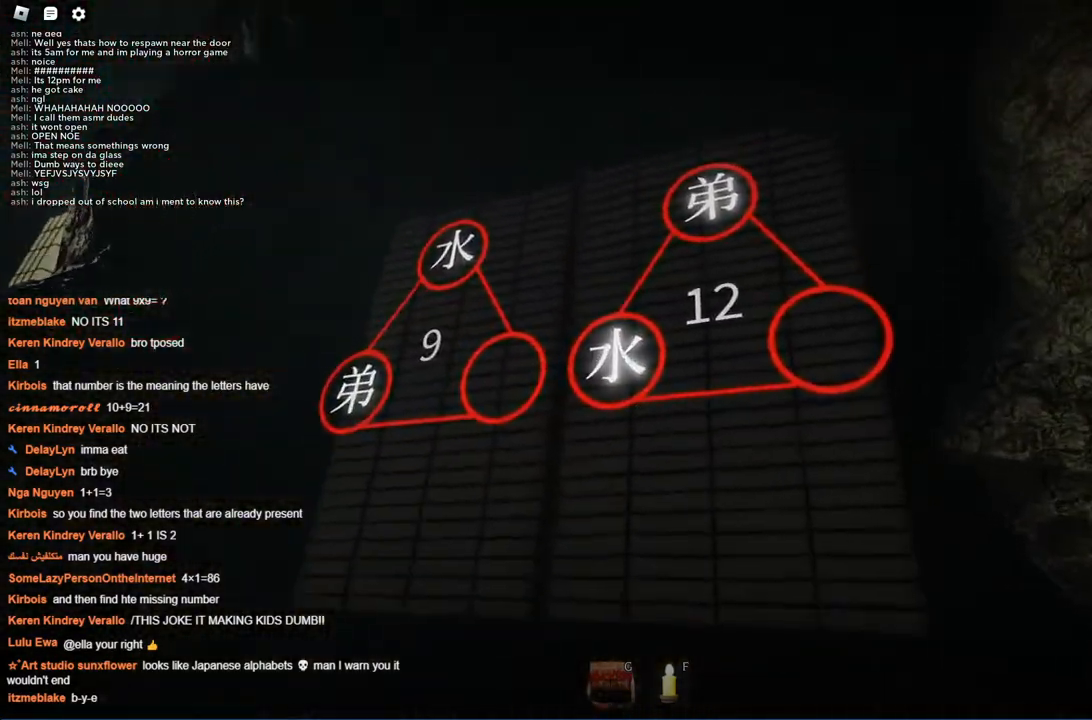
{"keys": [], "events": [[67, "w", "up"], [117, "a", "up"]]}
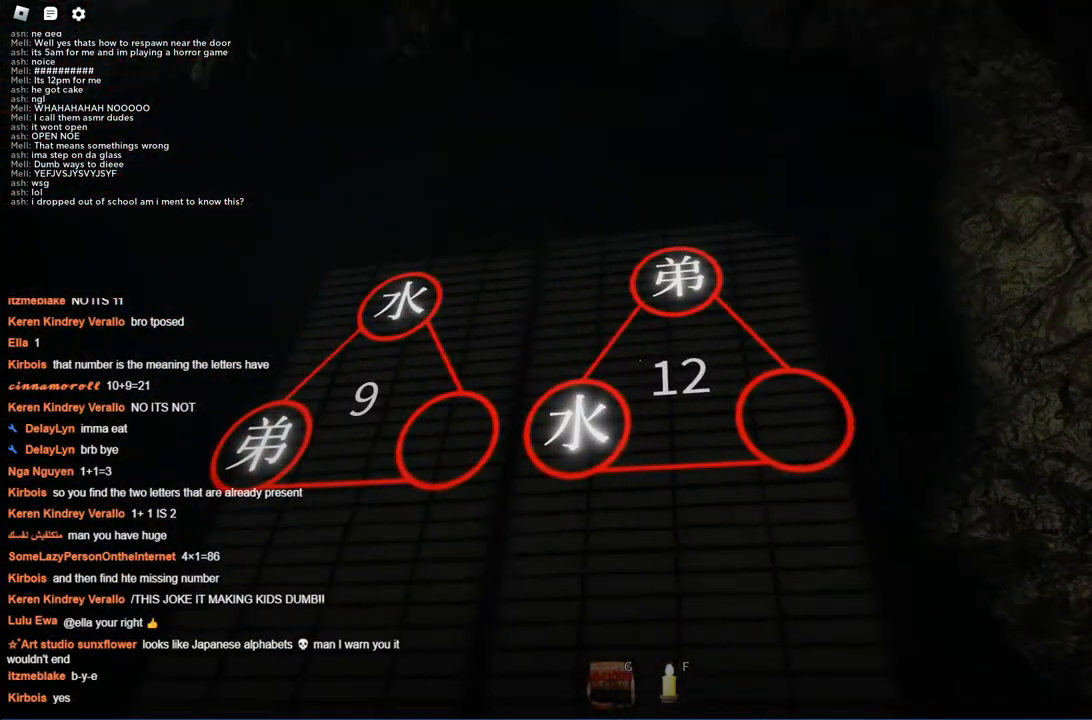
{"keys": [], "events": []}
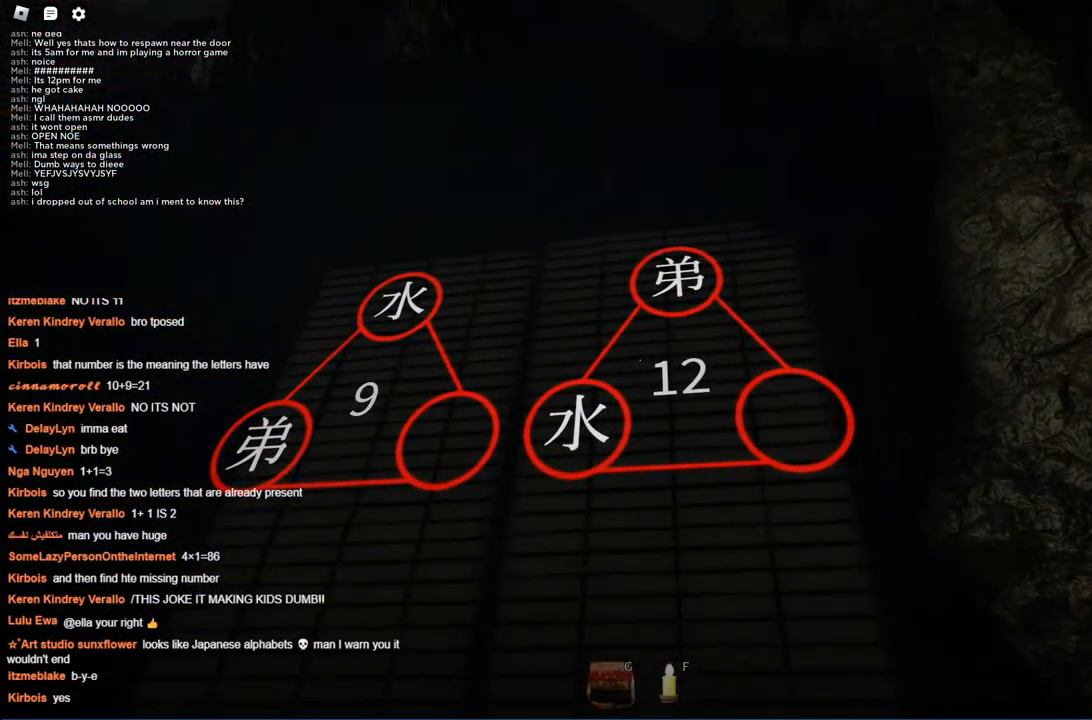
{"keys": [], "events": [[284, "s", "down"], [384, "s", "up"]]}